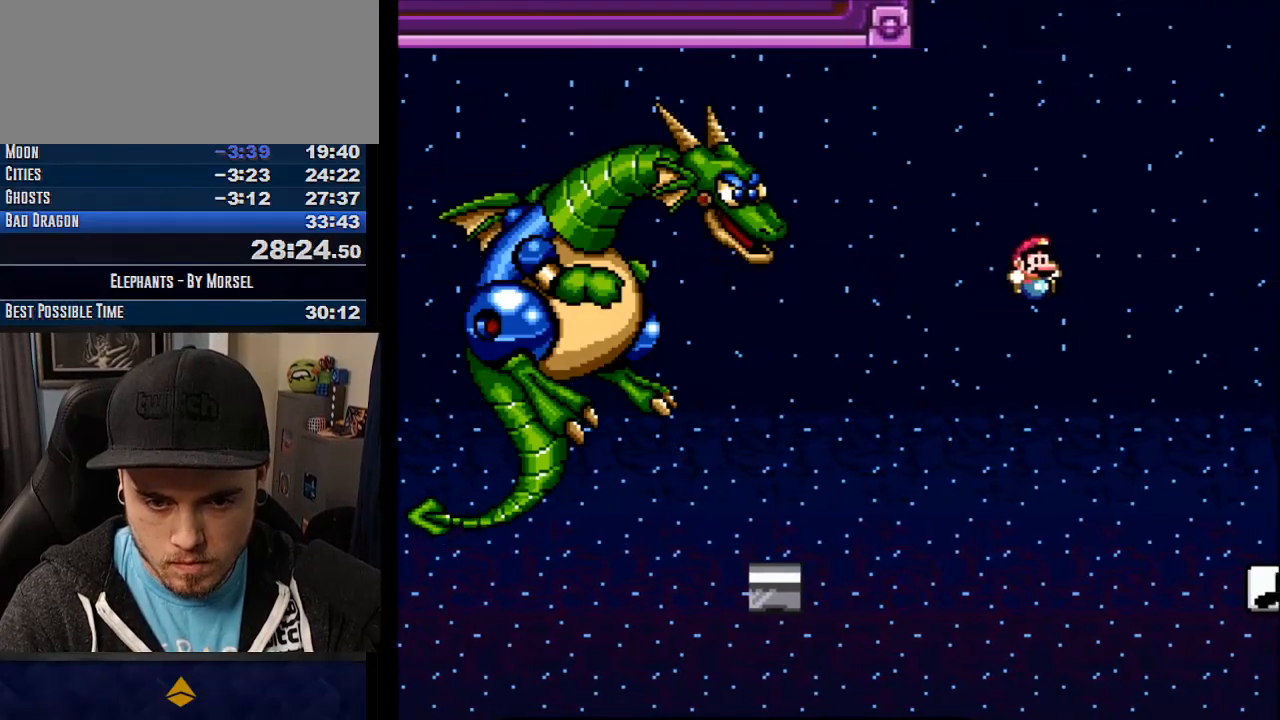
Gameplay with a controller (arcade stick); each line is a JSON object with the inputs held at the frame after it. "events" lists button and stick changes between this image and that frame as [ms after this image, input, new state], when the widget could be followed in between. Not read: B DPAD_DOWN DPAD_LEFT DPAD_RIGHT L3 R3 other_buttons.
{"buttons": ["CROSS", "TRIANGLE"], "events": []}
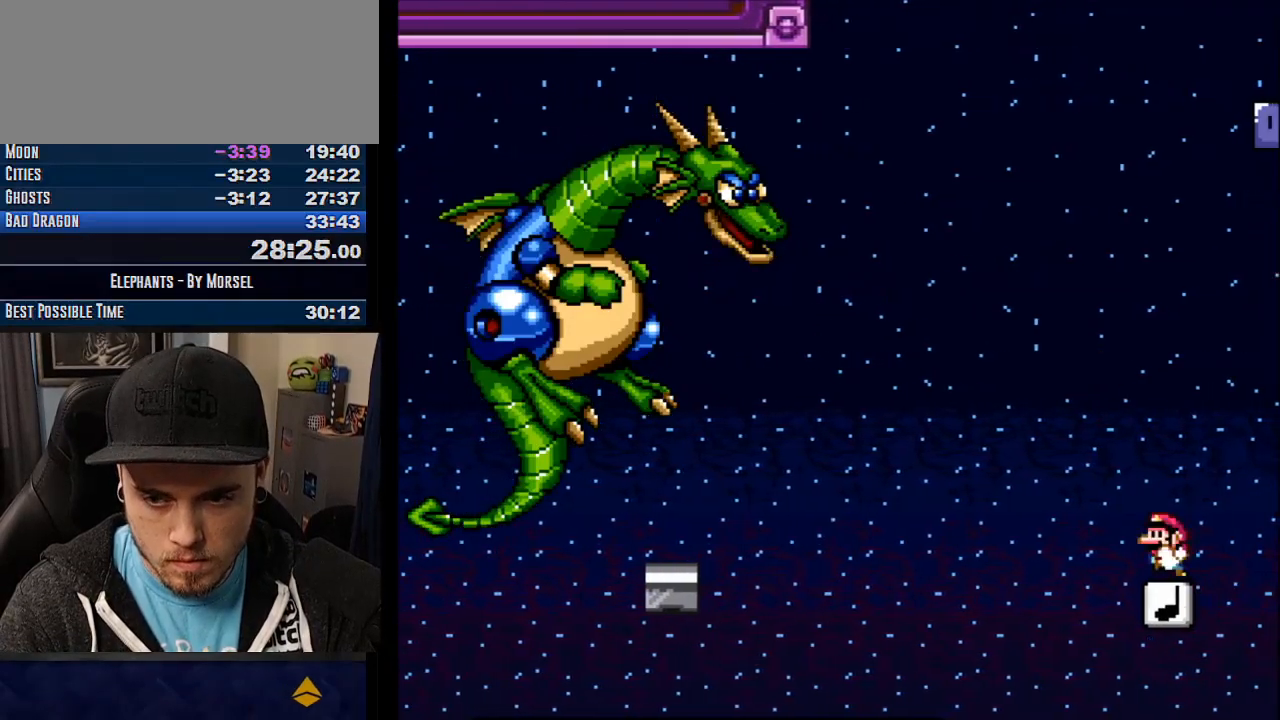
{"buttons": ["CROSS", "TRIANGLE"], "events": [[50, "TRIANGLE", "up"], [167, "TRIANGLE", "down"]]}
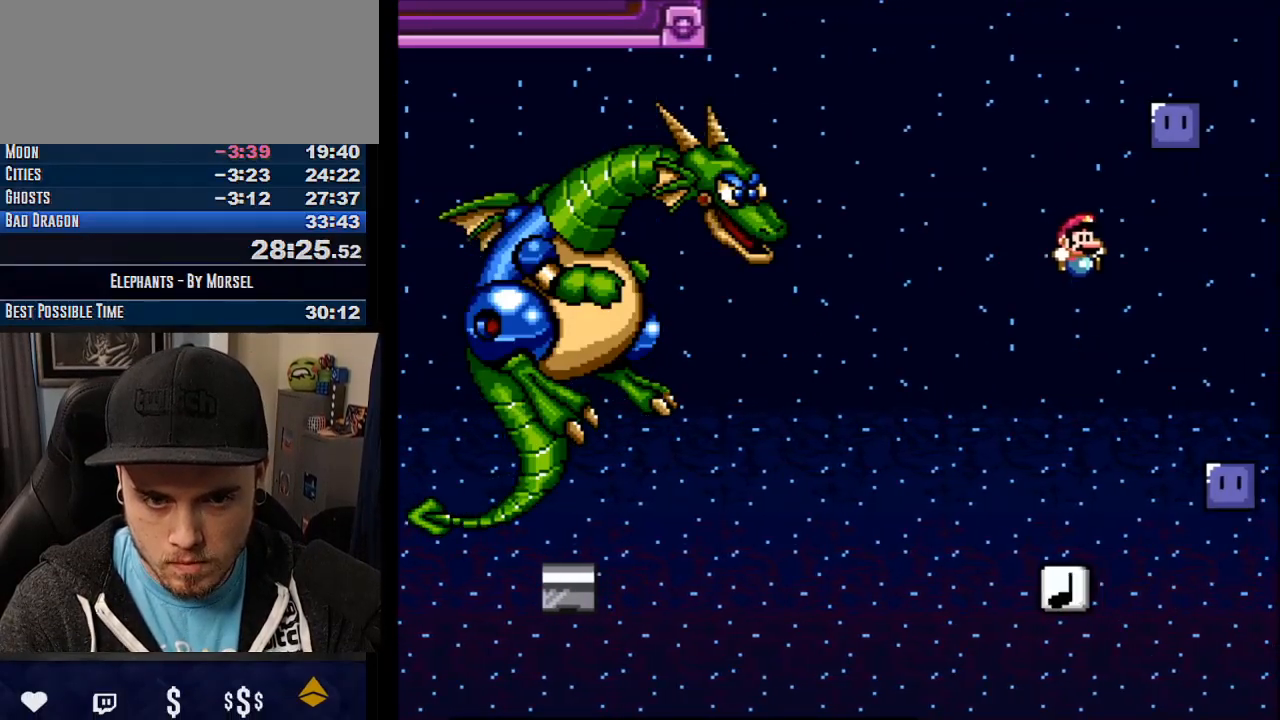
{"buttons": ["CROSS", "TRIANGLE"], "events": []}
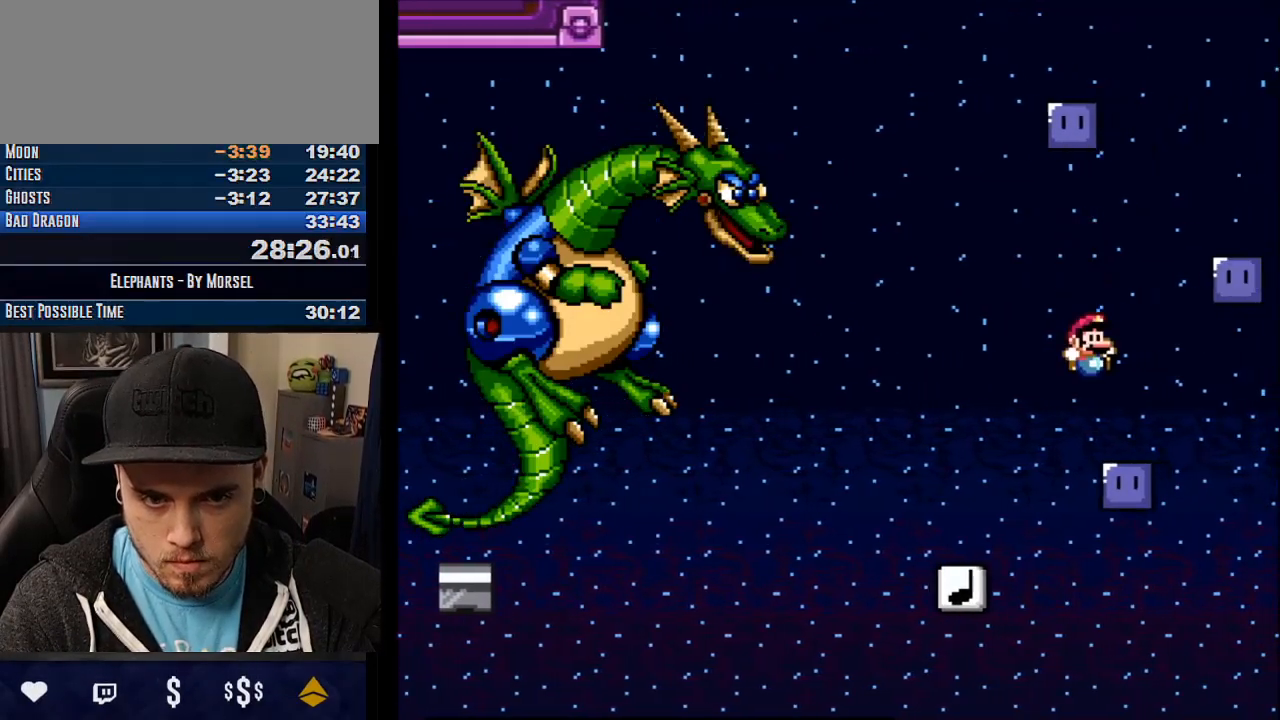
{"buttons": ["CROSS", "TRIANGLE"], "events": [[67, "CROSS", "up"], [233, "CROSS", "down"]]}
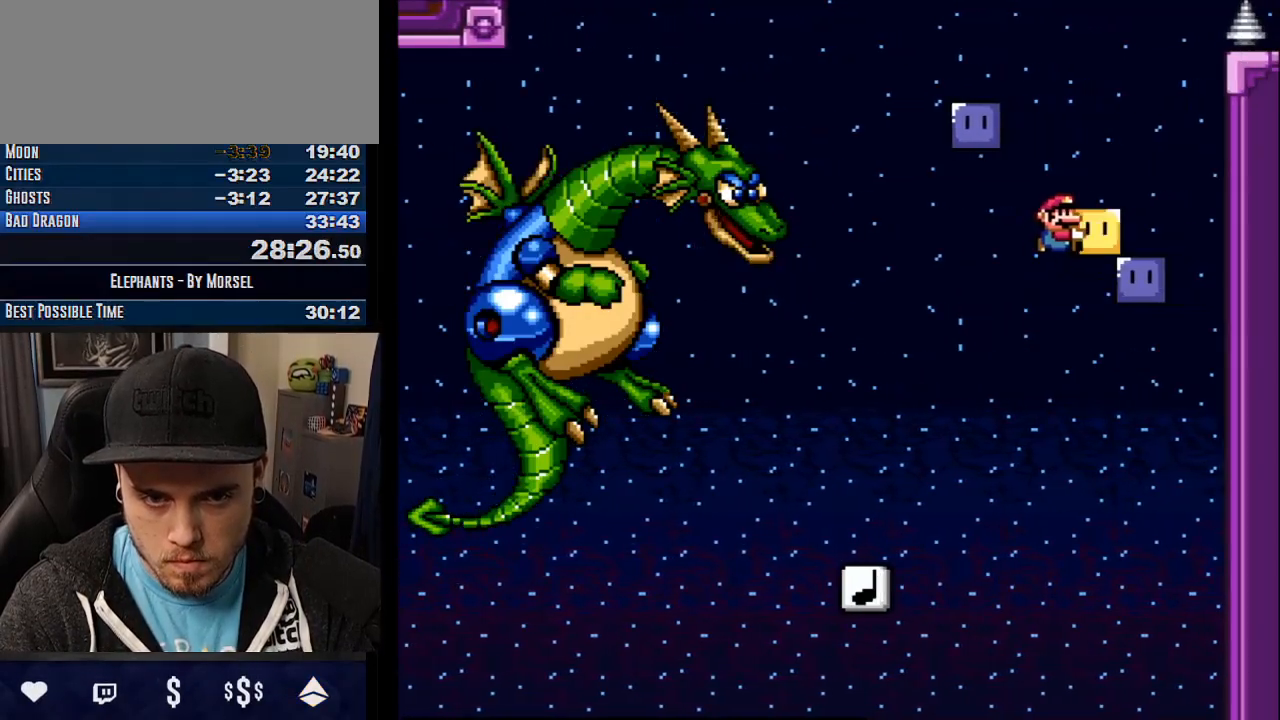
{"buttons": ["CROSS"], "events": [[433, "TRIANGLE", "up"]]}
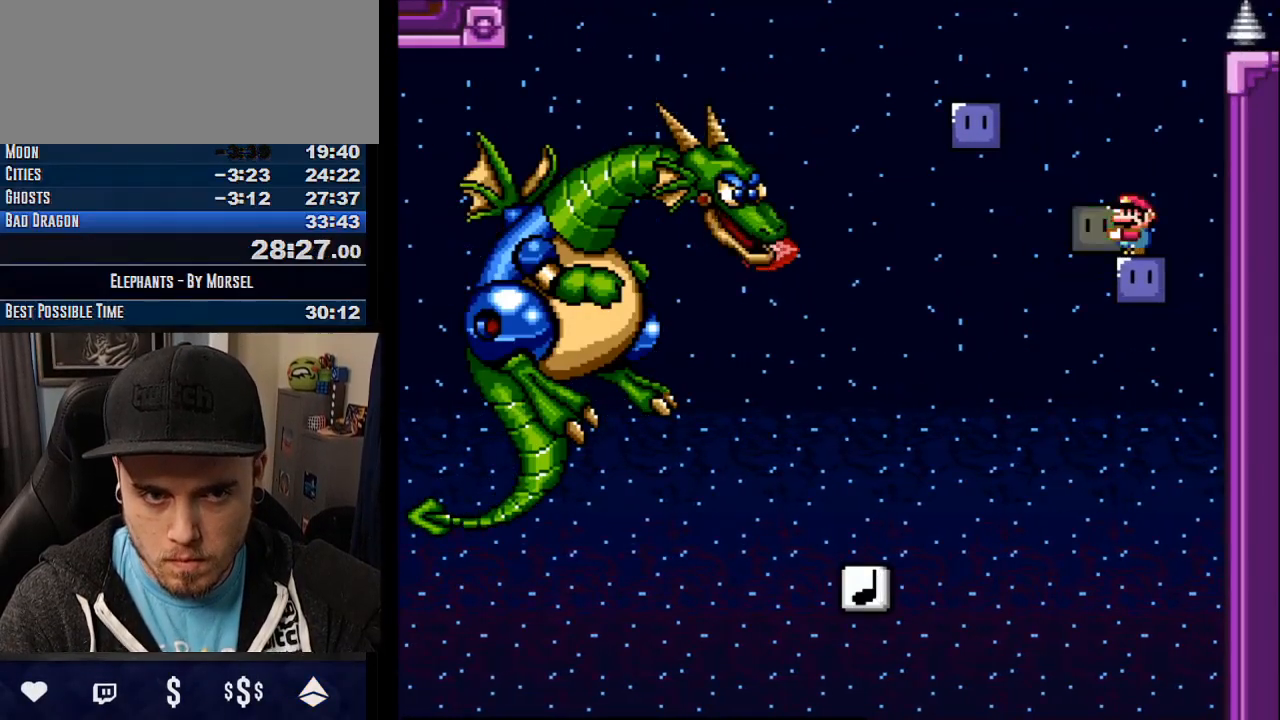
{"buttons": ["TRIANGLE"], "events": [[150, "TRIANGLE", "down"], [483, "CROSS", "up"]]}
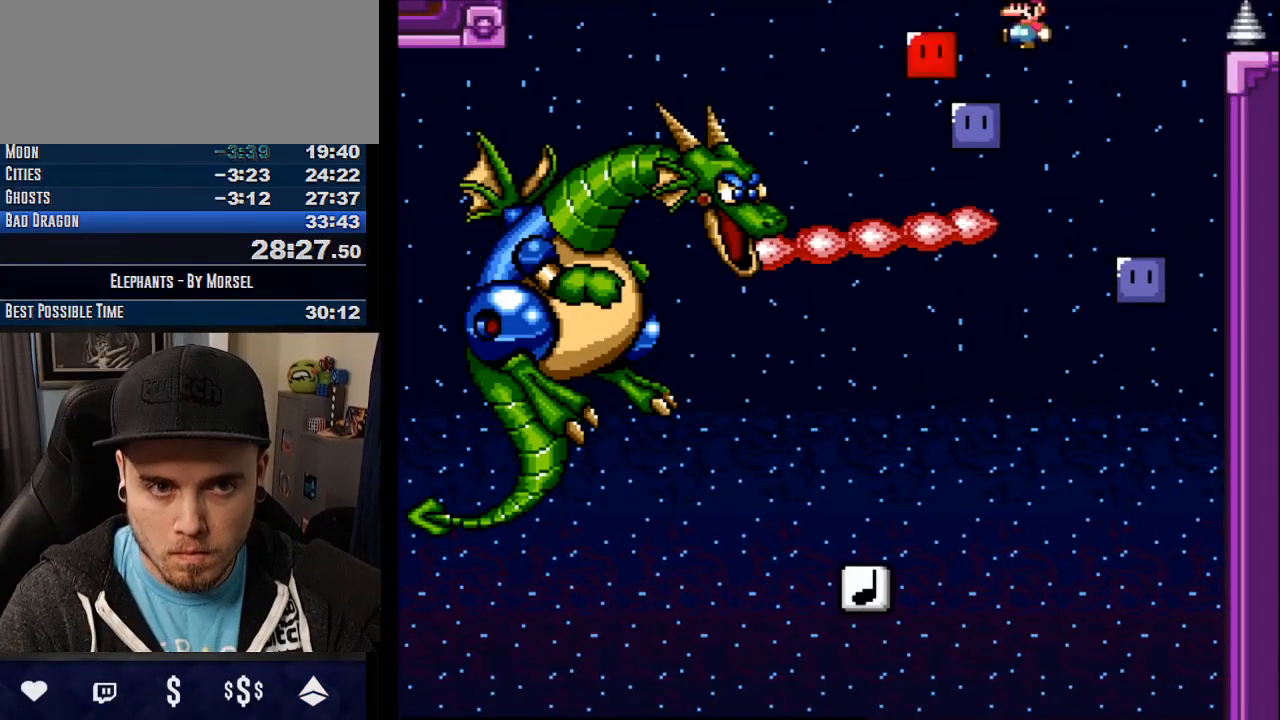
{"buttons": ["CROSS", "TRIANGLE"], "events": [[67, "CROSS", "down"]]}
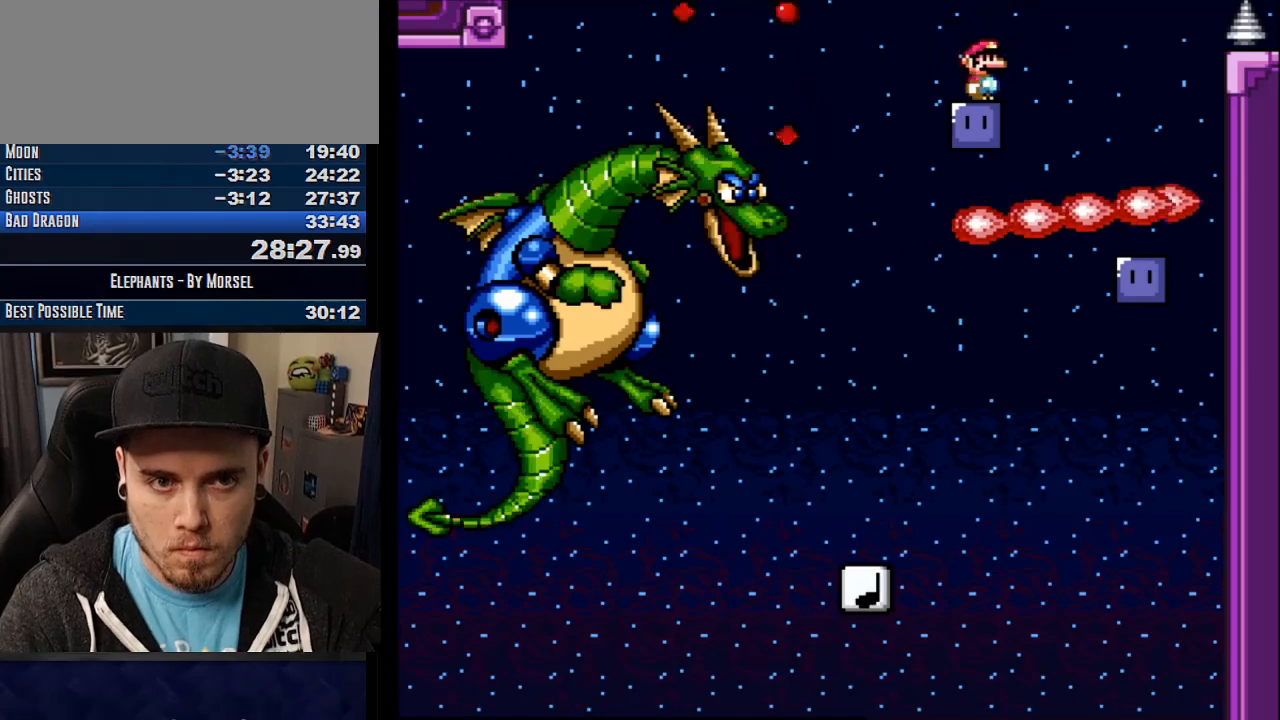
{"buttons": ["CROSS", "TRIANGLE"], "events": [[67, "CROSS", "up"], [300, "CROSS", "down"]]}
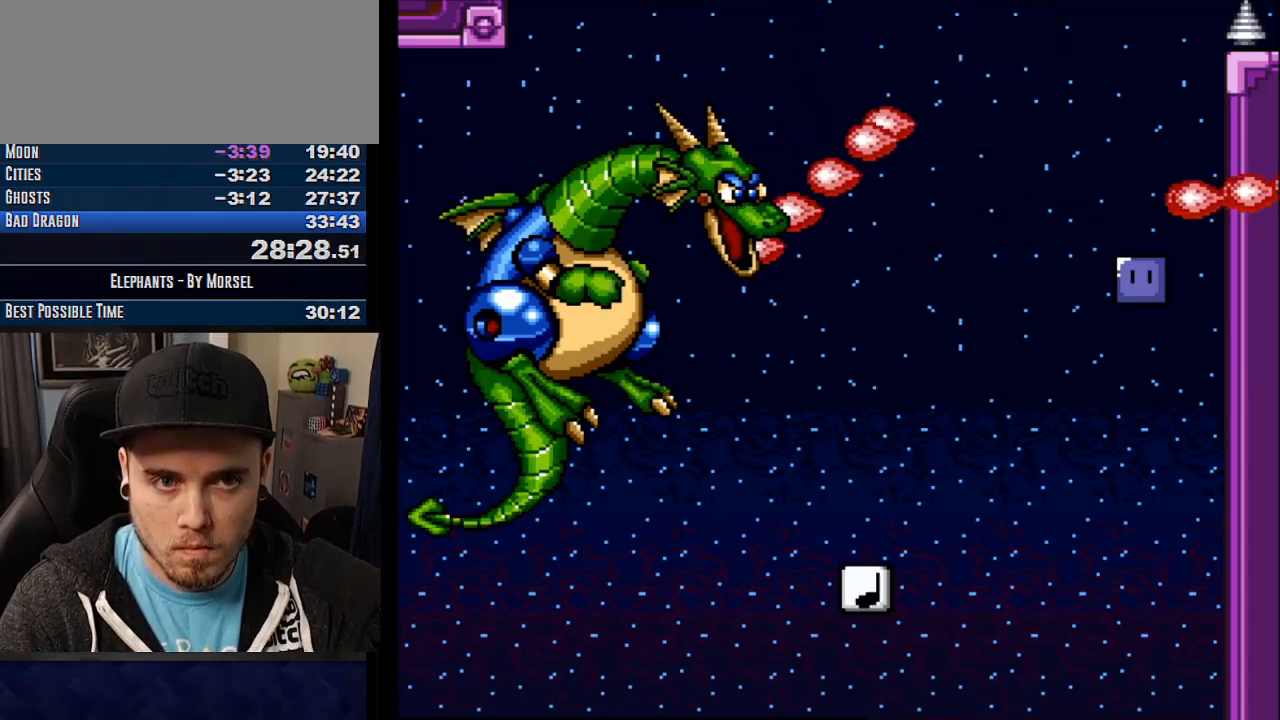
{"buttons": ["CROSS", "TRIANGLE"], "events": [[317, "CROSS", "up"], [333, "CROSS", "down"]]}
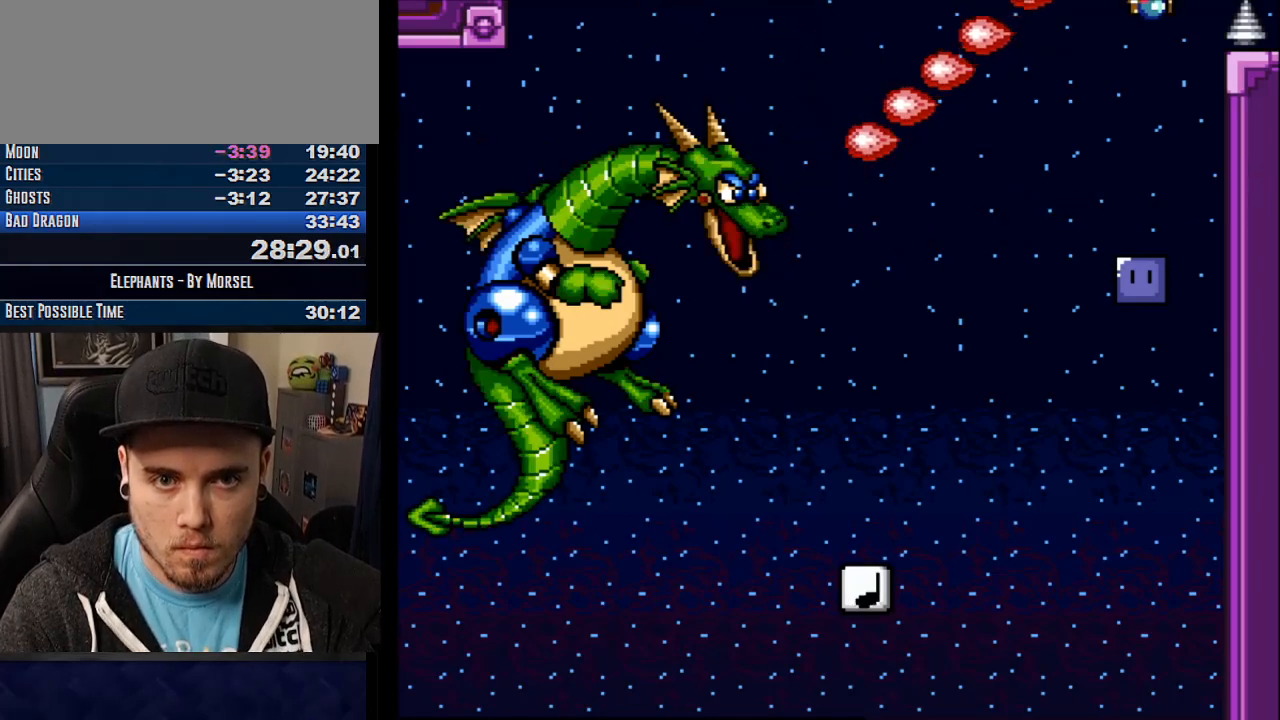
{"buttons": ["CROSS", "TRIANGLE"], "events": []}
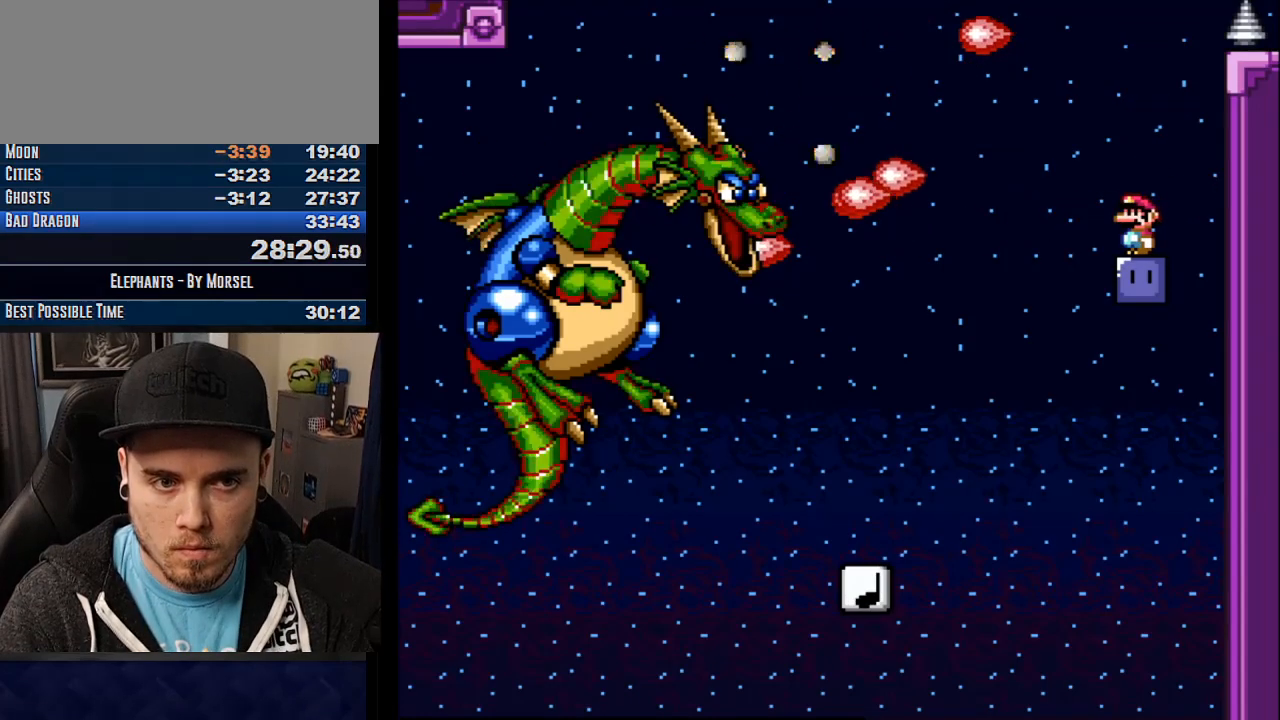
{"buttons": ["CROSS", "TRIANGLE"], "events": []}
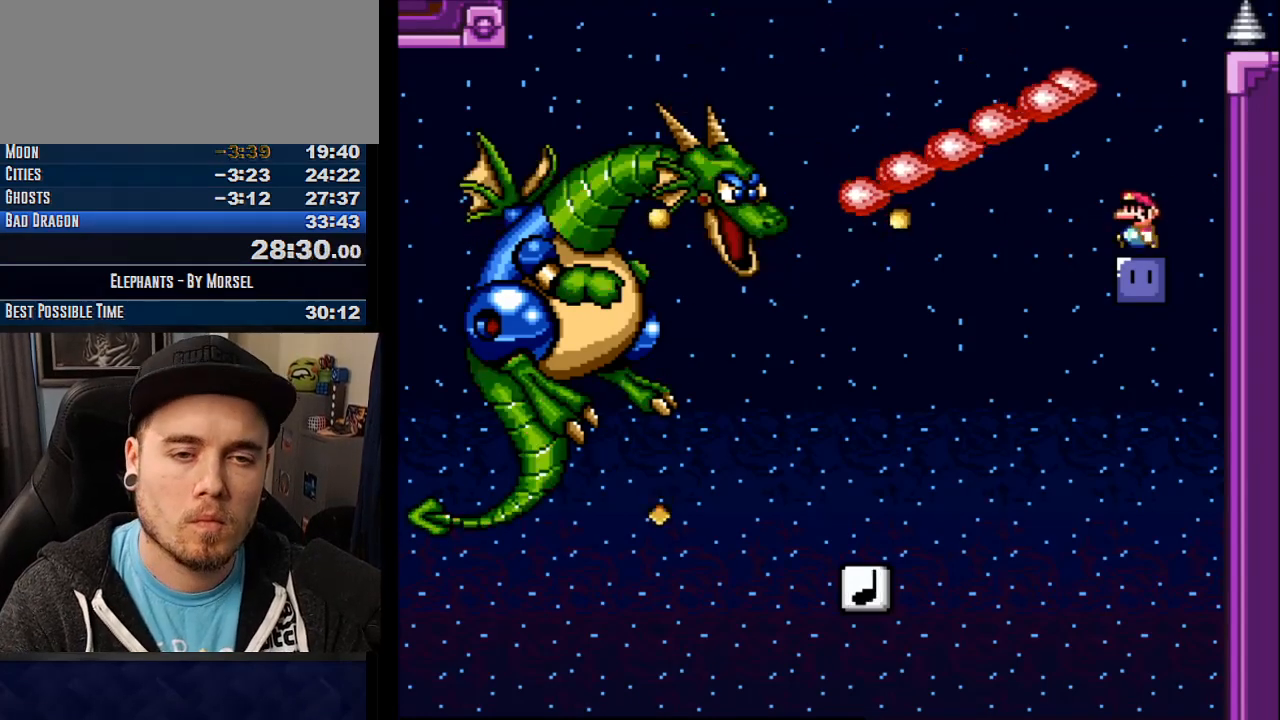
{"buttons": ["CROSS", "TRIANGLE"], "events": []}
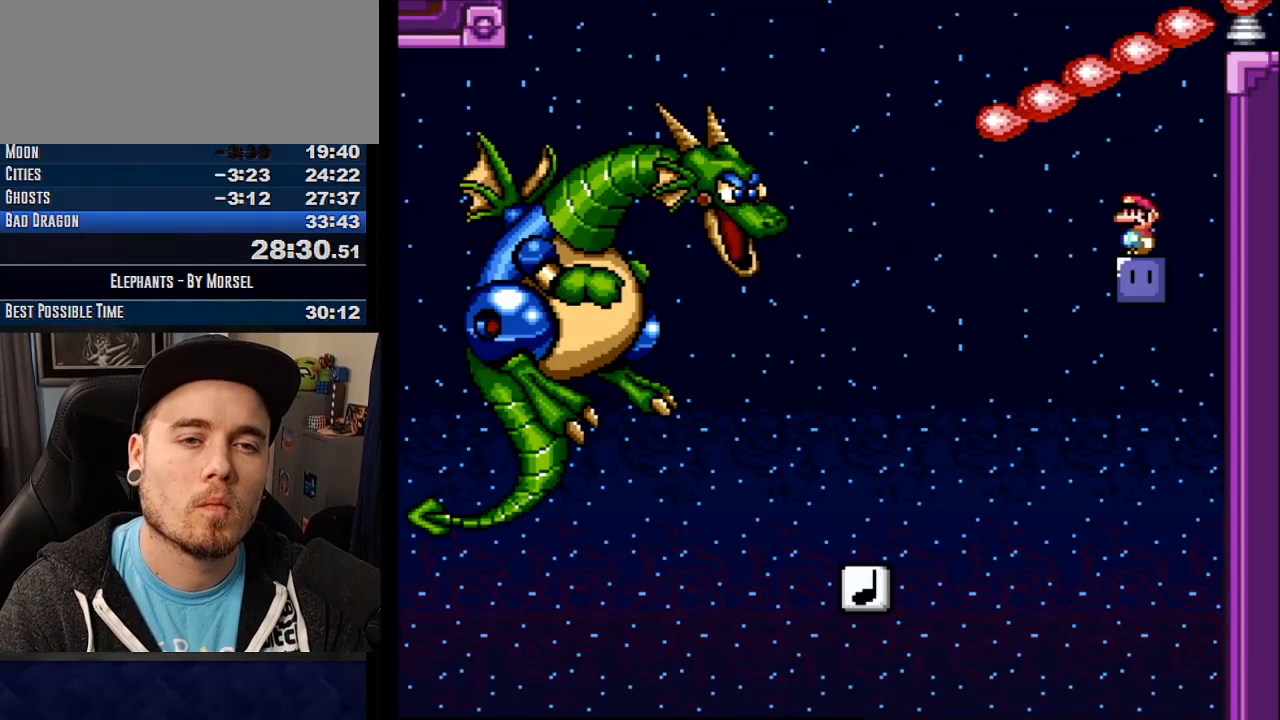
{"buttons": ["CROSS", "TRIANGLE"], "events": [[333, "CROSS", "up"], [483, "CROSS", "down"]]}
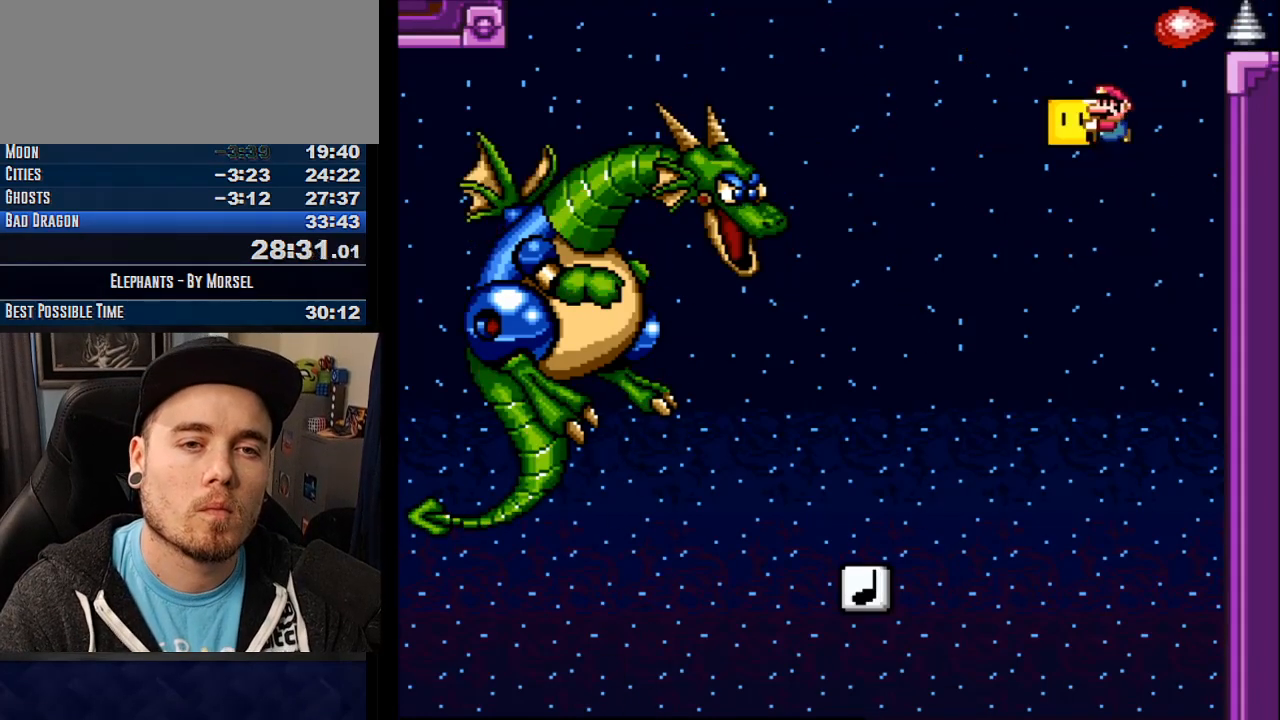
{"buttons": ["CROSS", "TRIANGLE"], "events": [[300, "CROSS", "up"], [367, "CROSS", "down"]]}
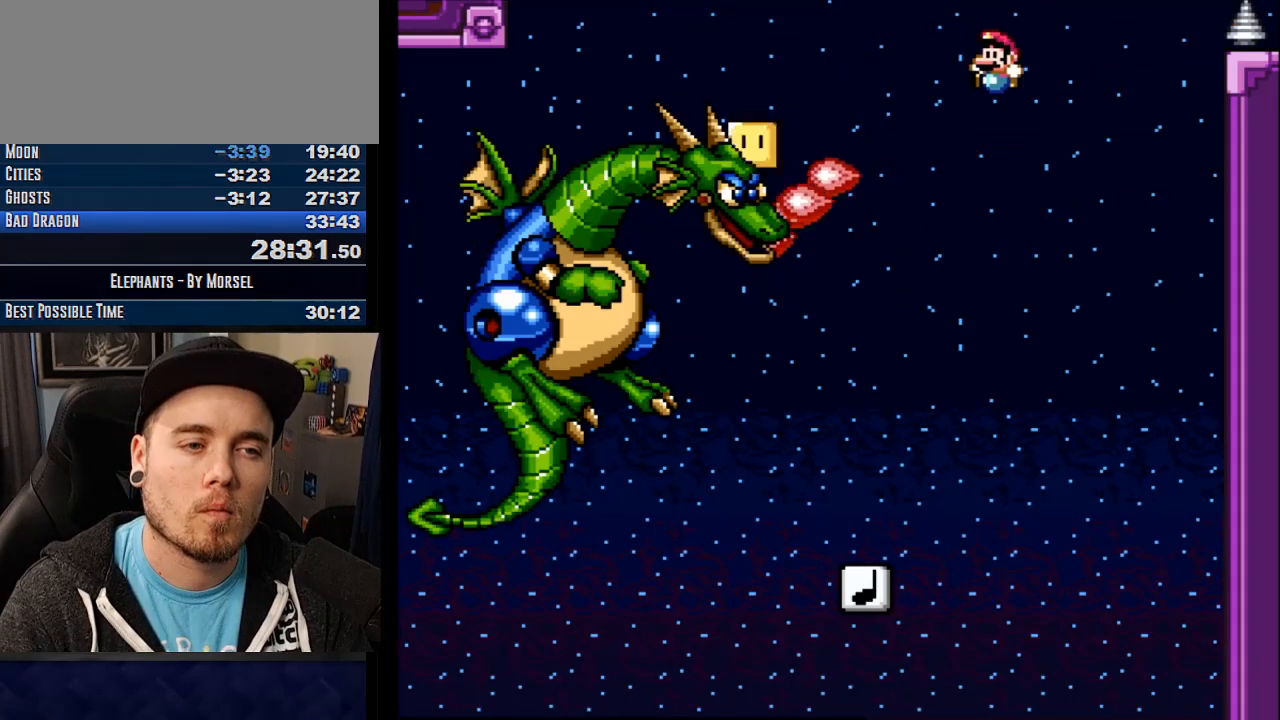
{"buttons": ["CROSS"], "events": [[33, "TRIANGLE", "up"]]}
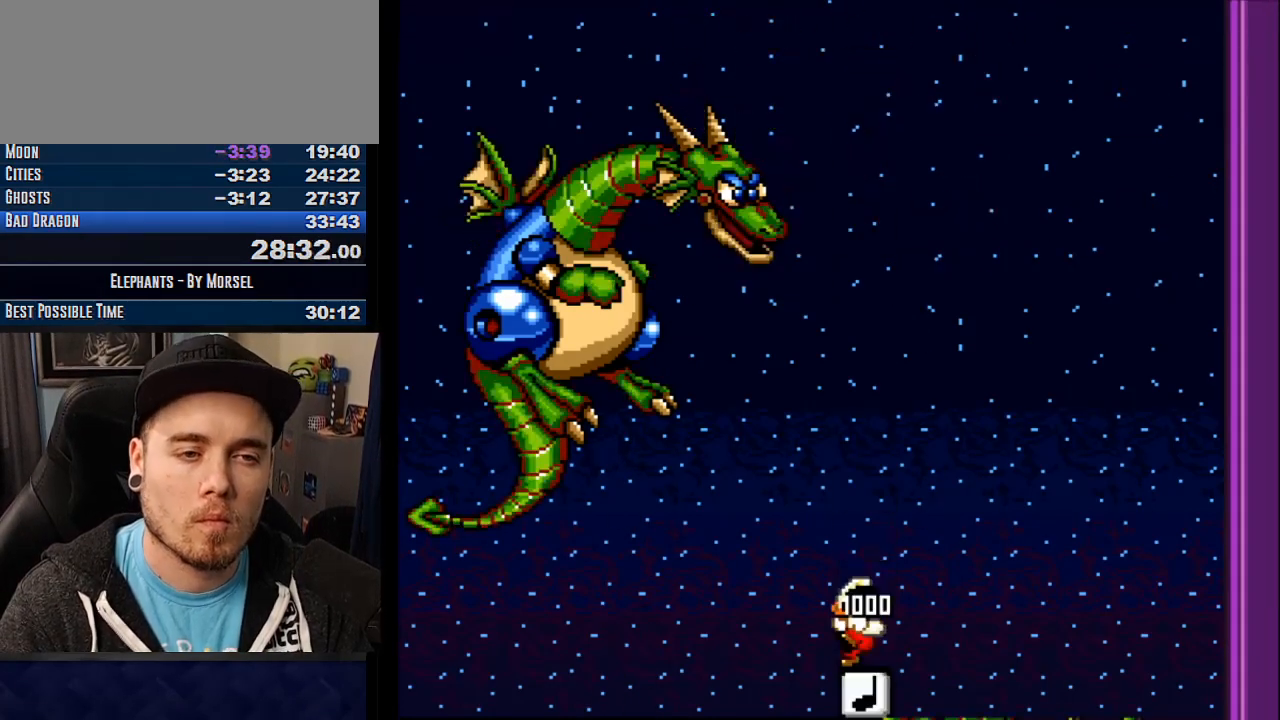
{"buttons": ["CROSS"], "events": []}
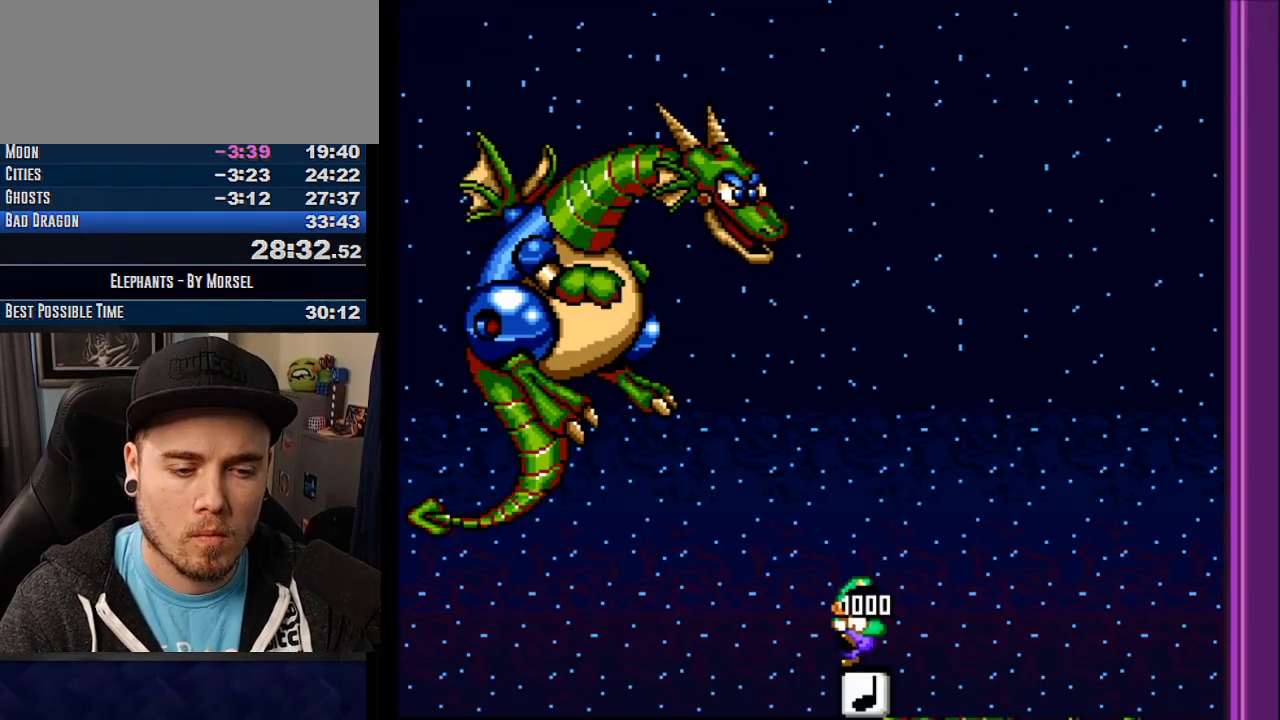
{"buttons": ["CROSS"], "events": []}
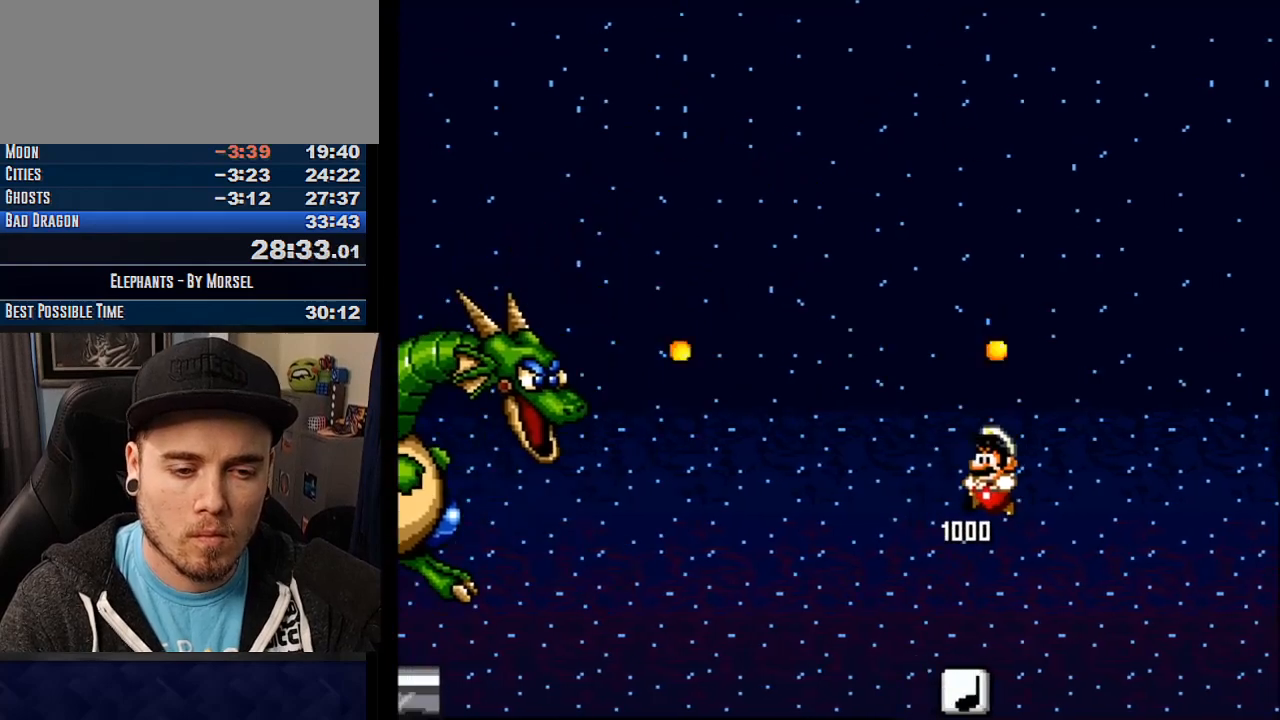
{"buttons": ["CROSS", "TRIANGLE"], "events": [[367, "TRIANGLE", "down"]]}
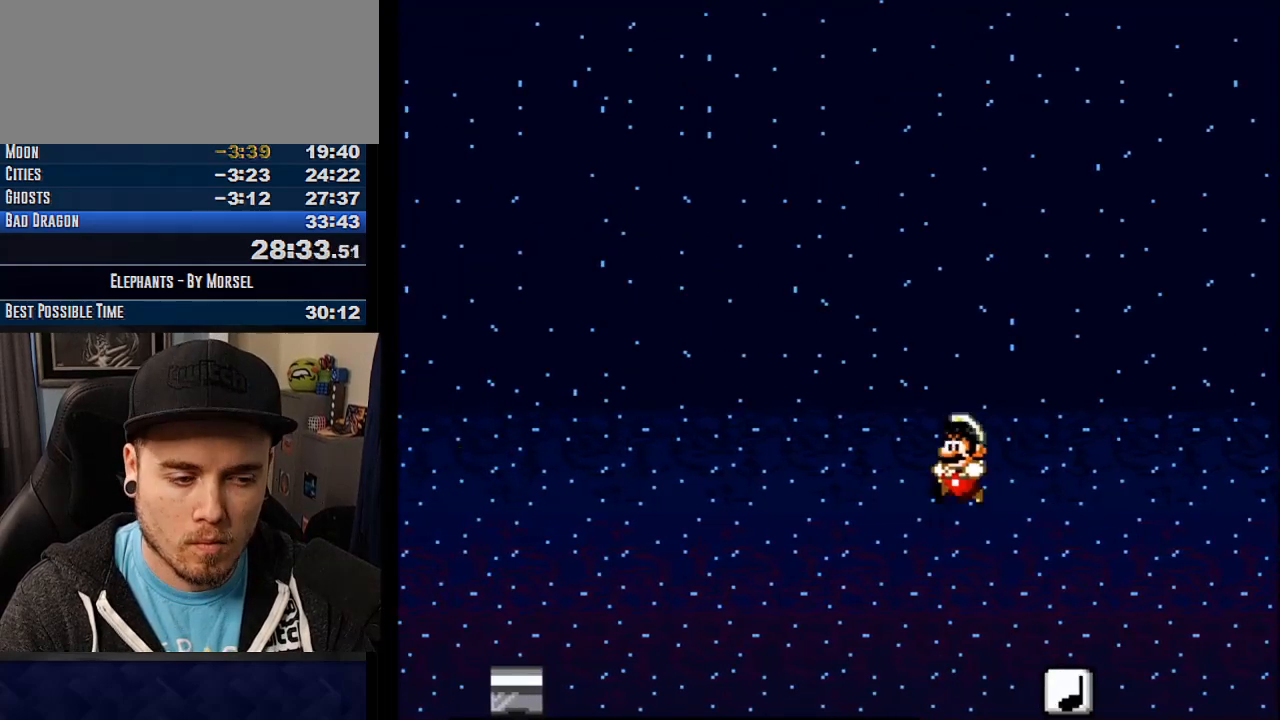
{"buttons": ["CROSS", "TRIANGLE"], "events": []}
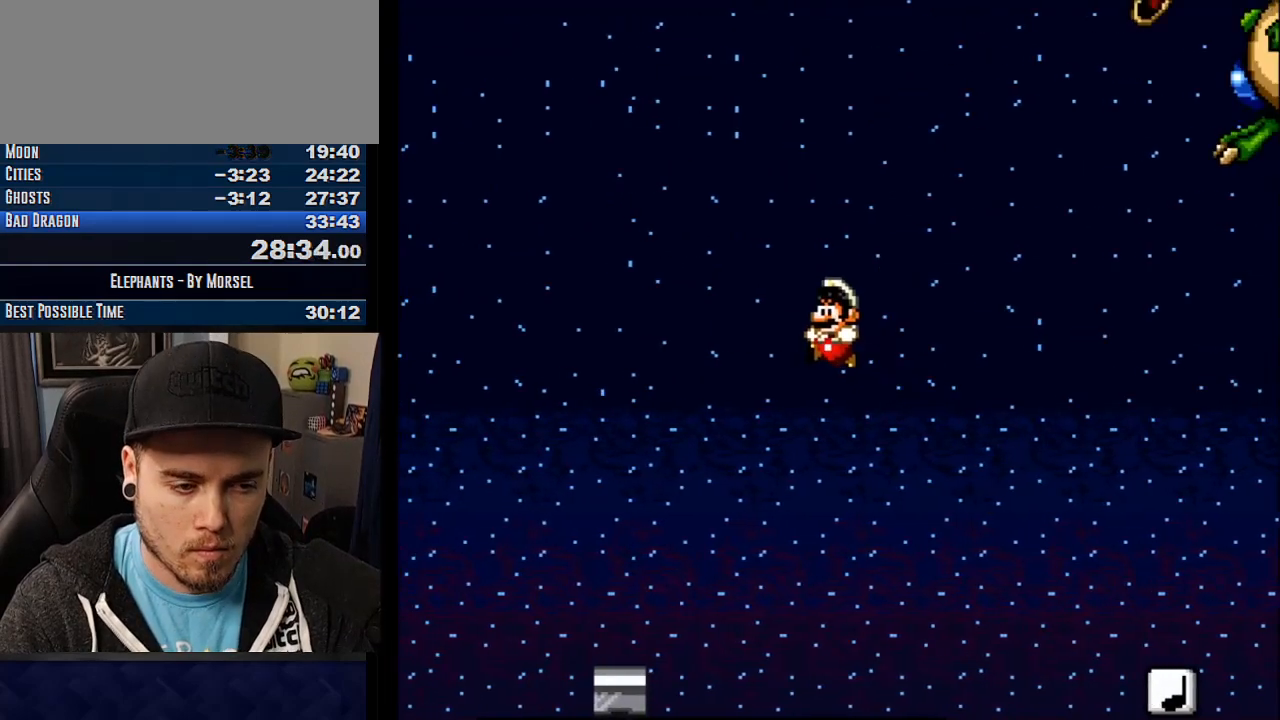
{"buttons": ["CROSS", "TRIANGLE"], "events": []}
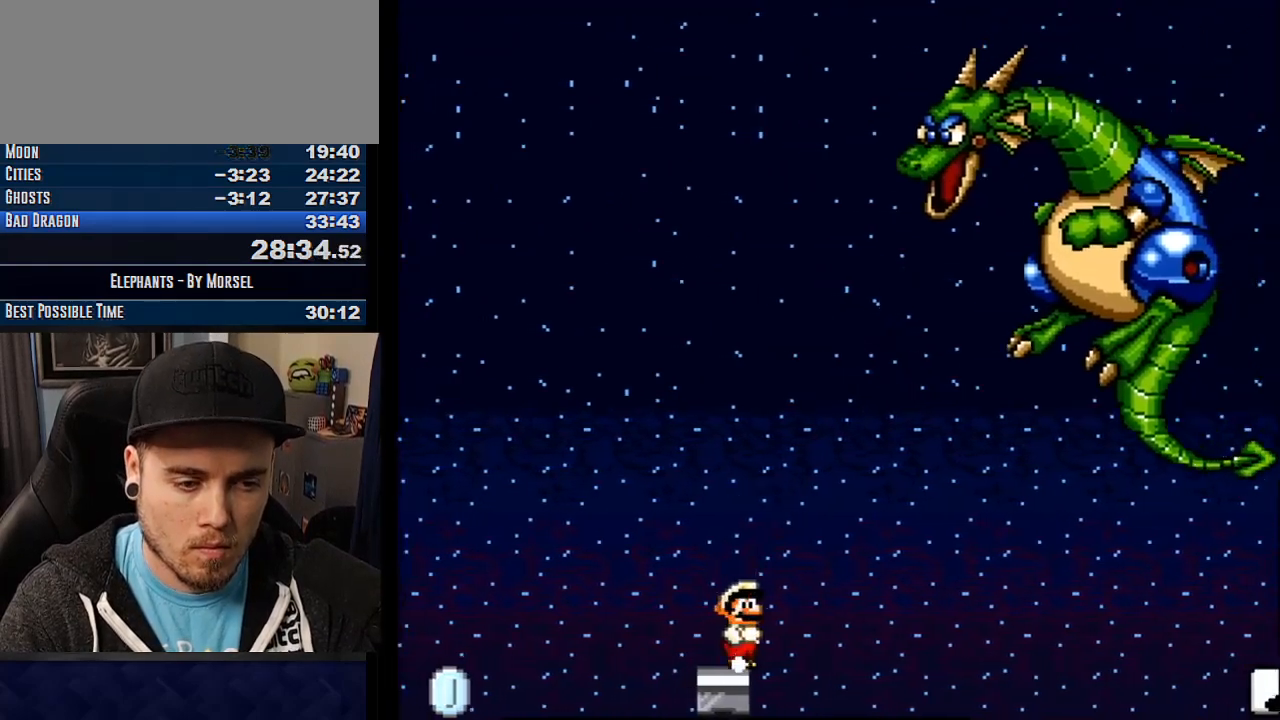
{"buttons": ["CROSS", "SQUARE", "TRIANGLE"], "events": [[83, "TRIANGLE", "up"], [200, "TRIANGLE", "down"], [383, "SQUARE", "down"]]}
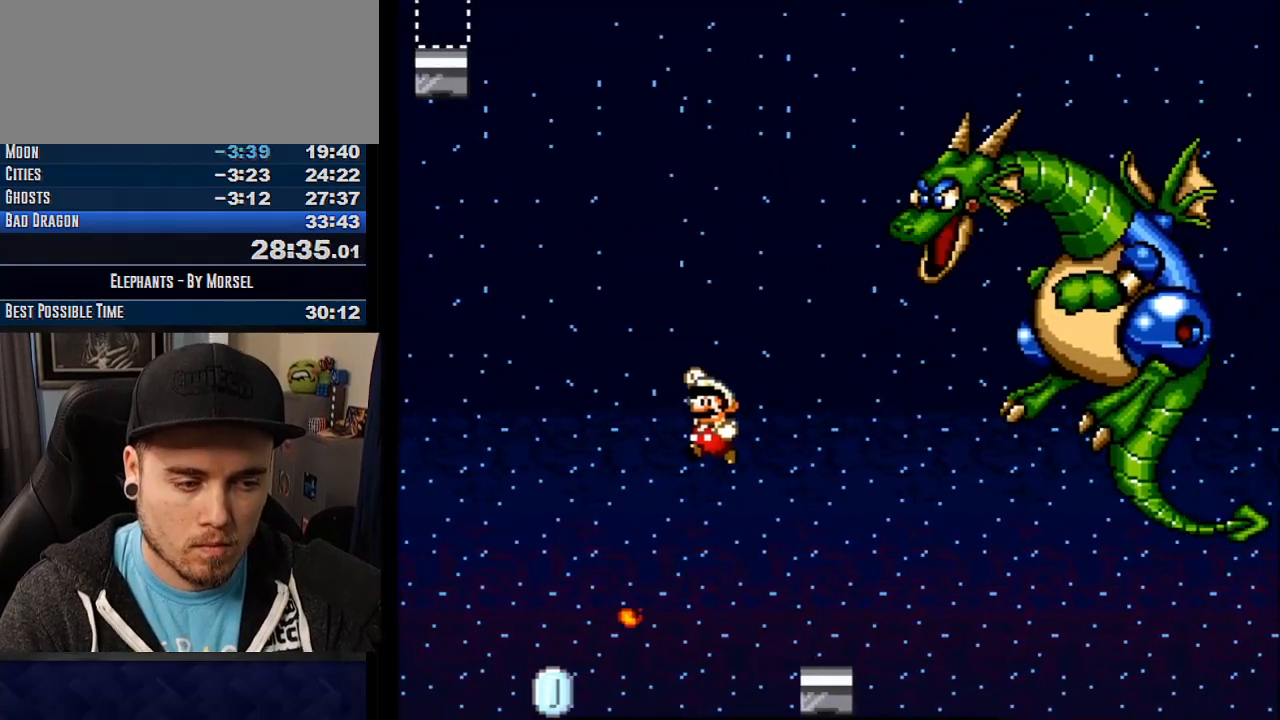
{"buttons": ["CROSS"], "events": [[383, "SQUARE", "up"], [400, "TRIANGLE", "up"]]}
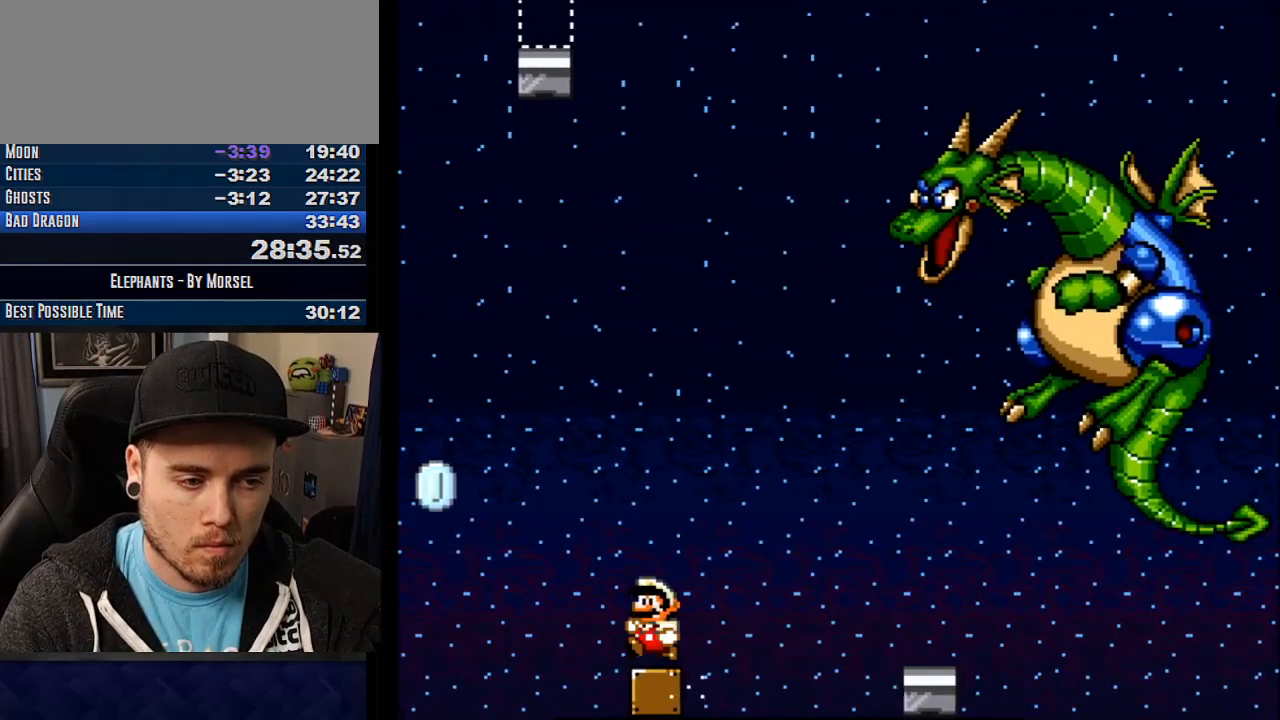
{"buttons": ["CROSS", "SQUARE", "TRIANGLE"], "events": [[133, "TRIANGLE", "down"], [467, "SQUARE", "down"]]}
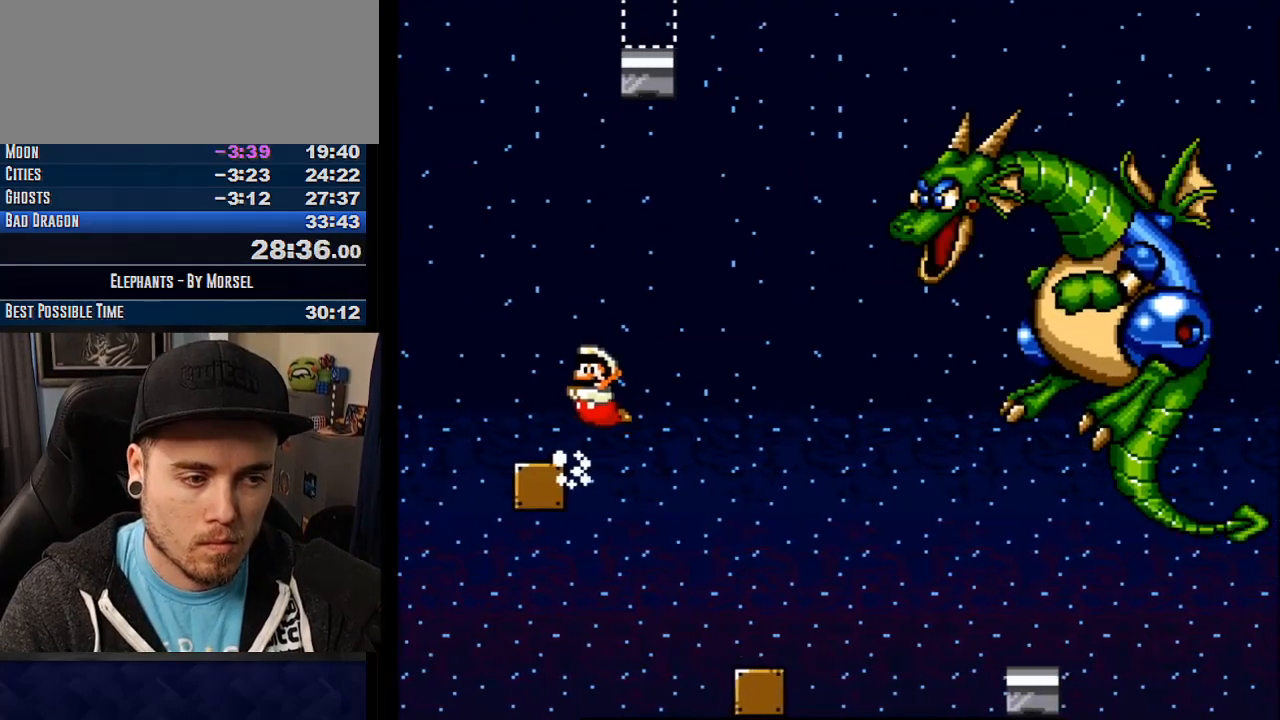
{"buttons": ["CROSS"], "events": [[333, "SQUARE", "up"], [367, "TRIANGLE", "up"]]}
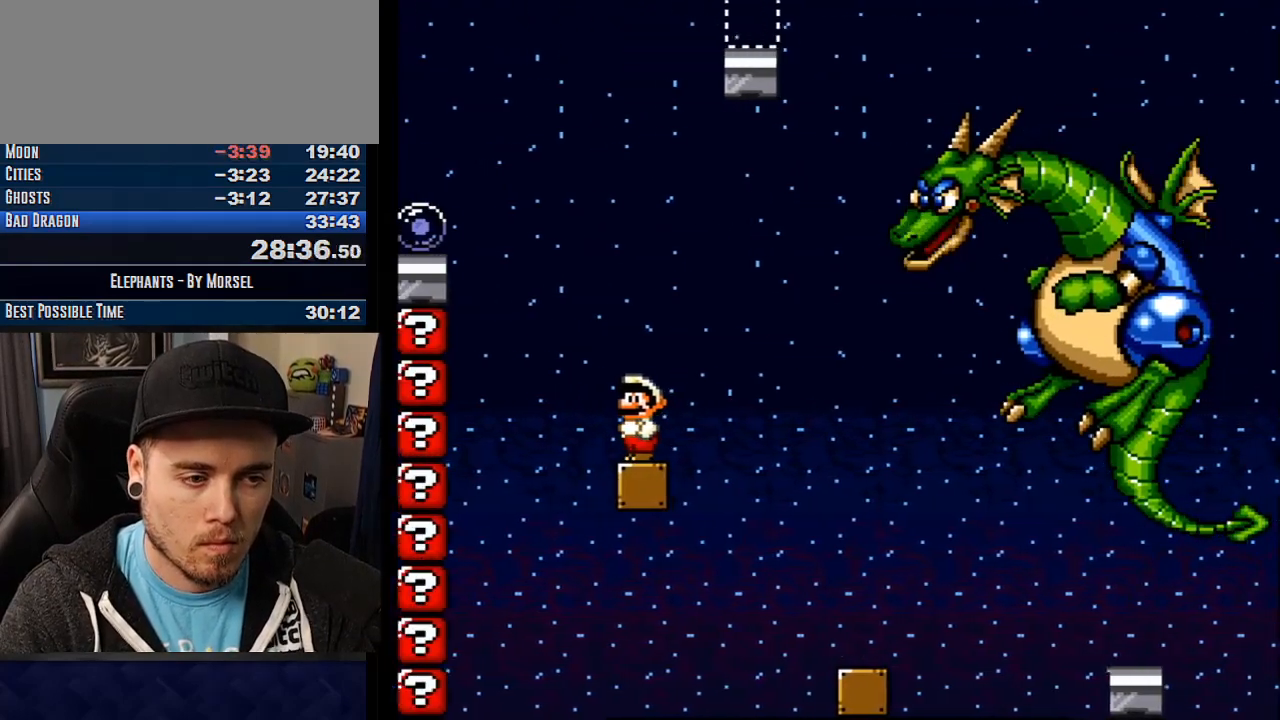
{"buttons": ["CROSS", "SQUARE"], "events": [[483, "SQUARE", "down"]]}
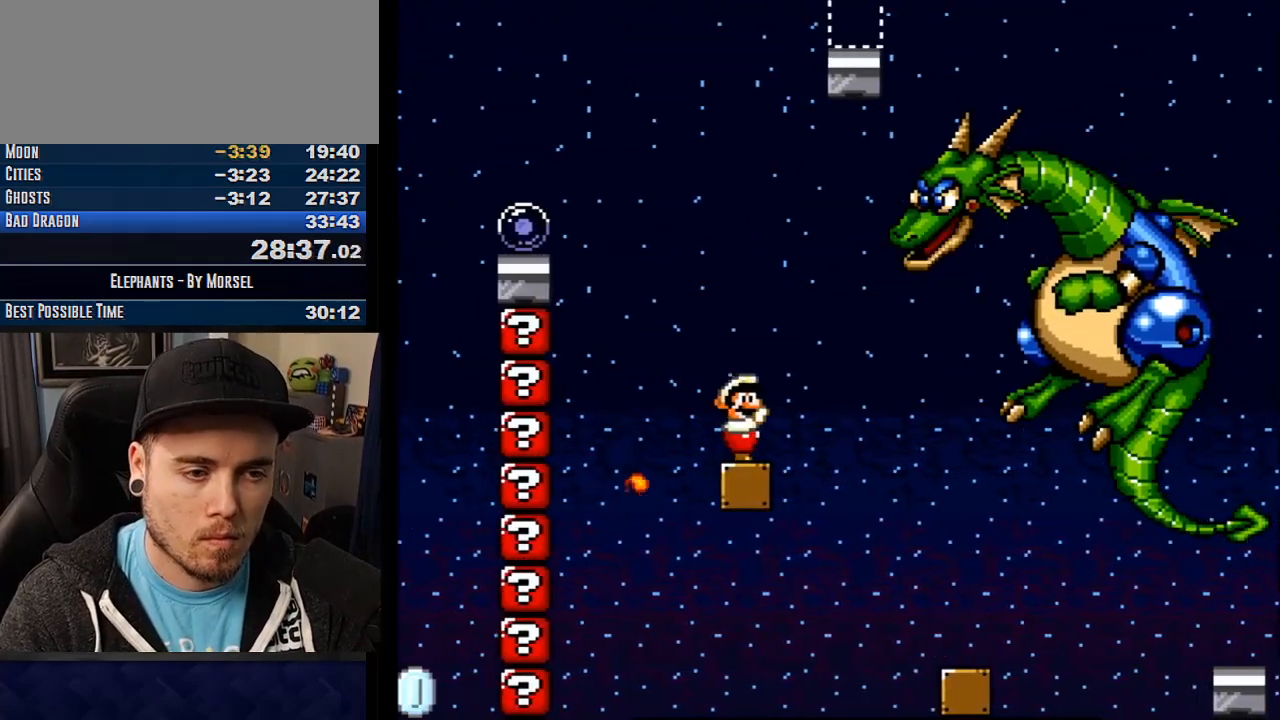
{"buttons": ["CROSS", "TRIANGLE"], "events": [[67, "SQUARE", "up"], [367, "TRIANGLE", "down"]]}
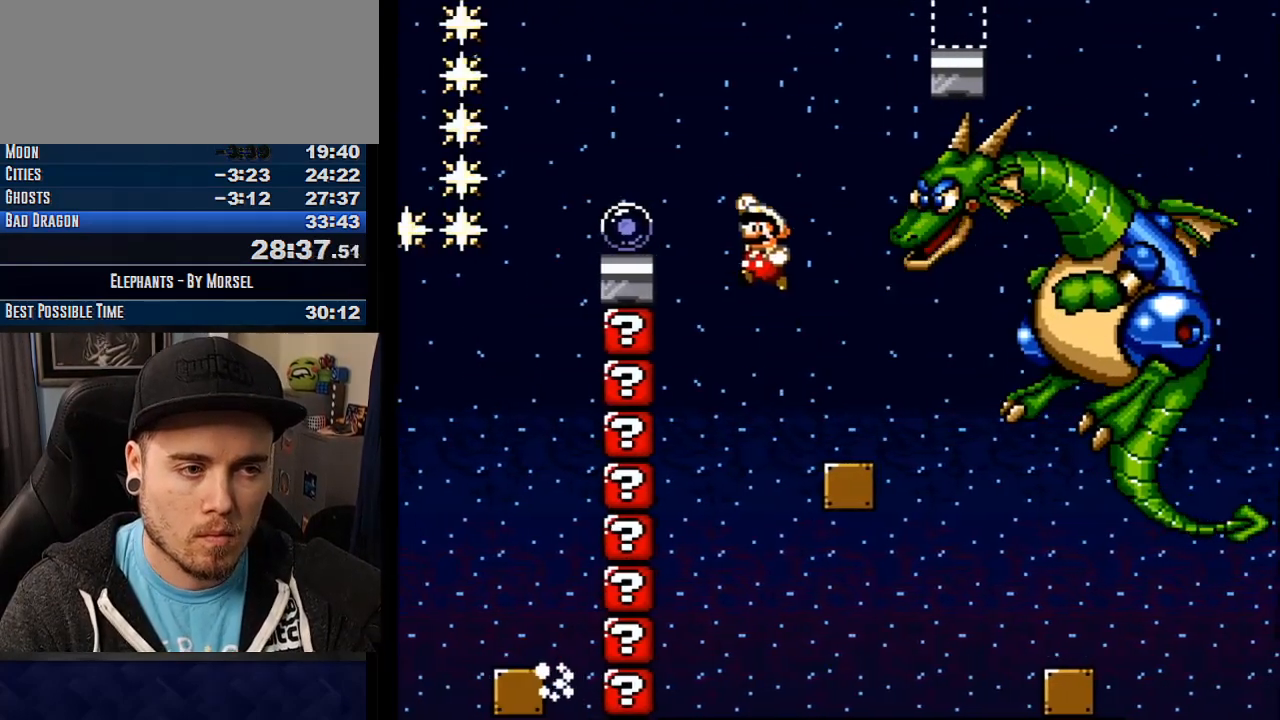
{"buttons": ["CROSS", "TRIANGLE"], "events": [[233, "SQUARE", "down"], [400, "SQUARE", "up"]]}
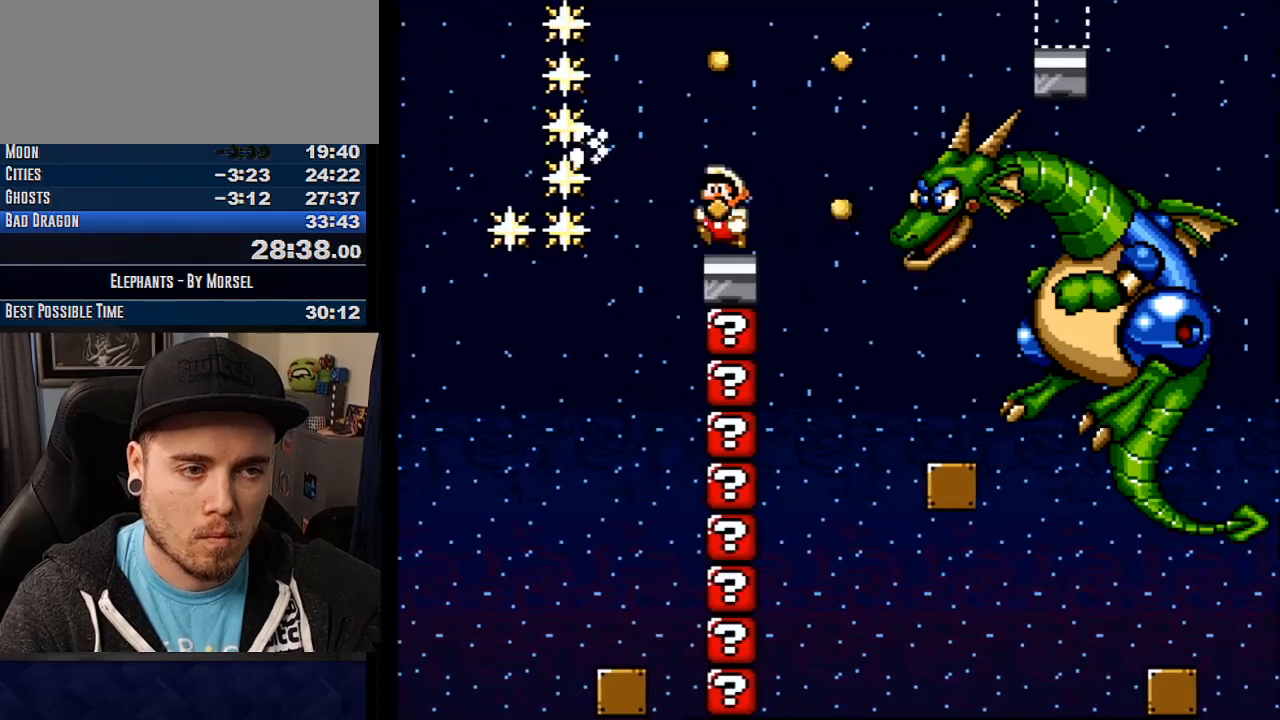
{"buttons": ["CROSS"], "events": [[67, "TRIANGLE", "up"]]}
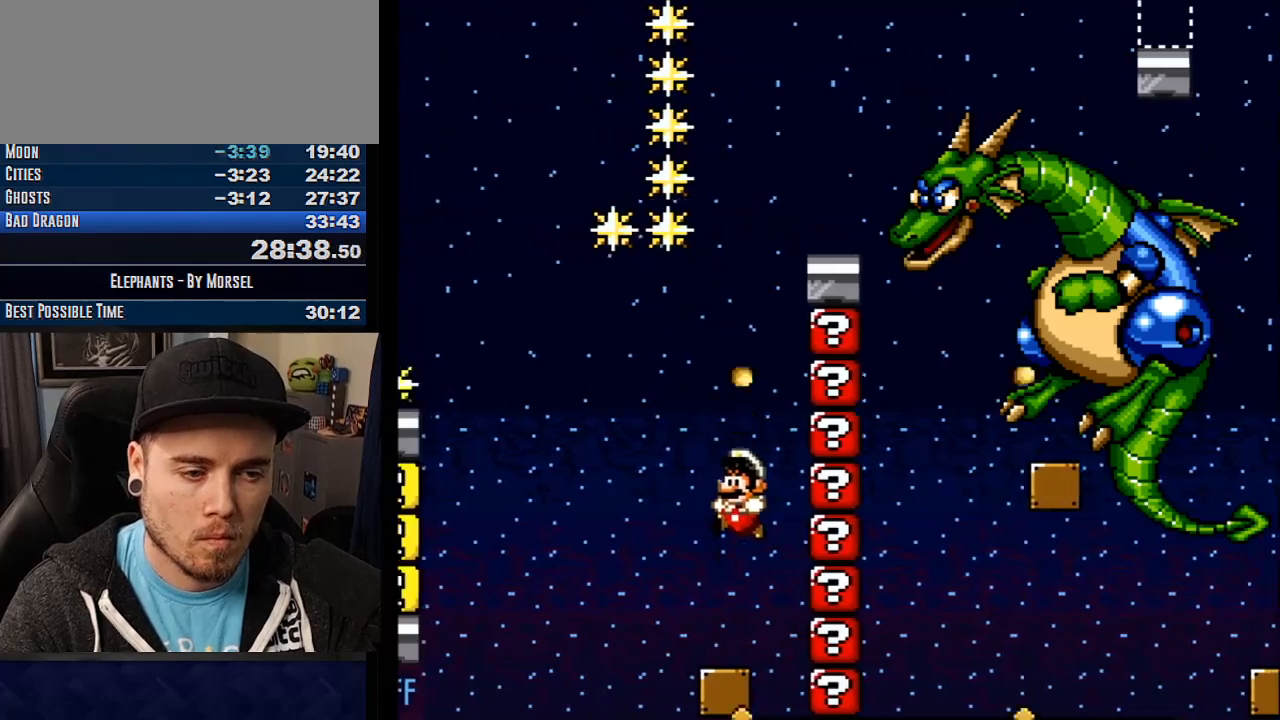
{"buttons": ["CROSS", "TRIANGLE"], "events": [[350, "TRIANGLE", "down"]]}
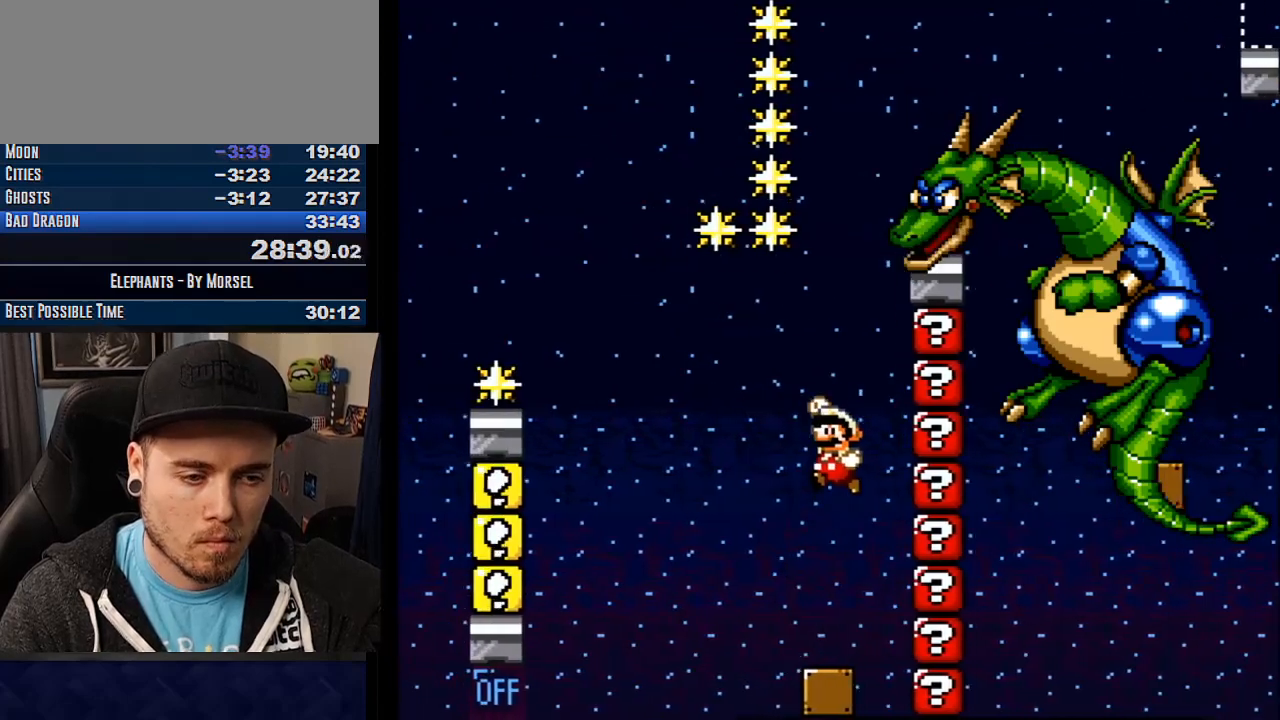
{"buttons": ["CROSS"], "events": [[167, "SQUARE", "down"], [267, "TRIANGLE", "up"], [317, "SQUARE", "up"]]}